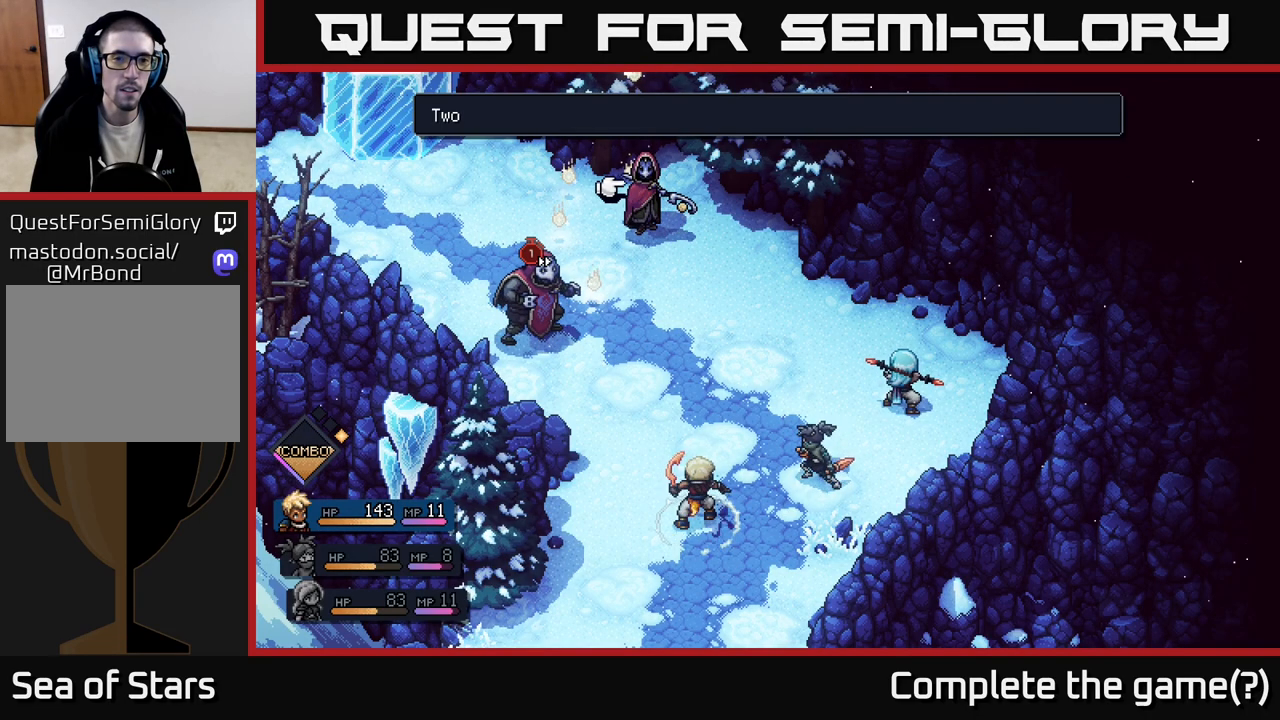
Gameplay with a controller (Xbox layout); each line is a JSON object with the inputs held at the frame after it. "events" lists button and stick changes between this image and that frame as [ms after this image, input, new state], when the widget could be followed in between.
{"buttons": ["R2"], "left_stick": "center", "right_stick": "center", "events": [[67, "R2", "down"]]}
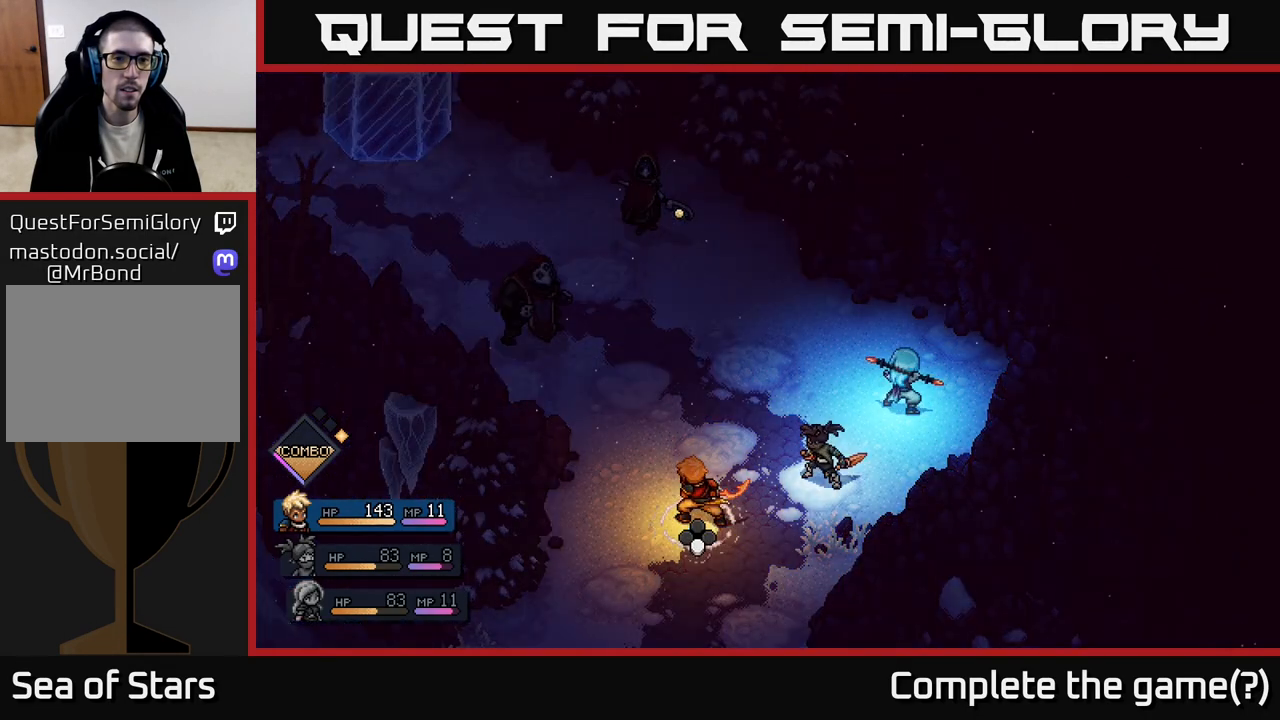
{"buttons": [], "left_stick": "center", "right_stick": "center", "events": [[400, "R2", "up"]]}
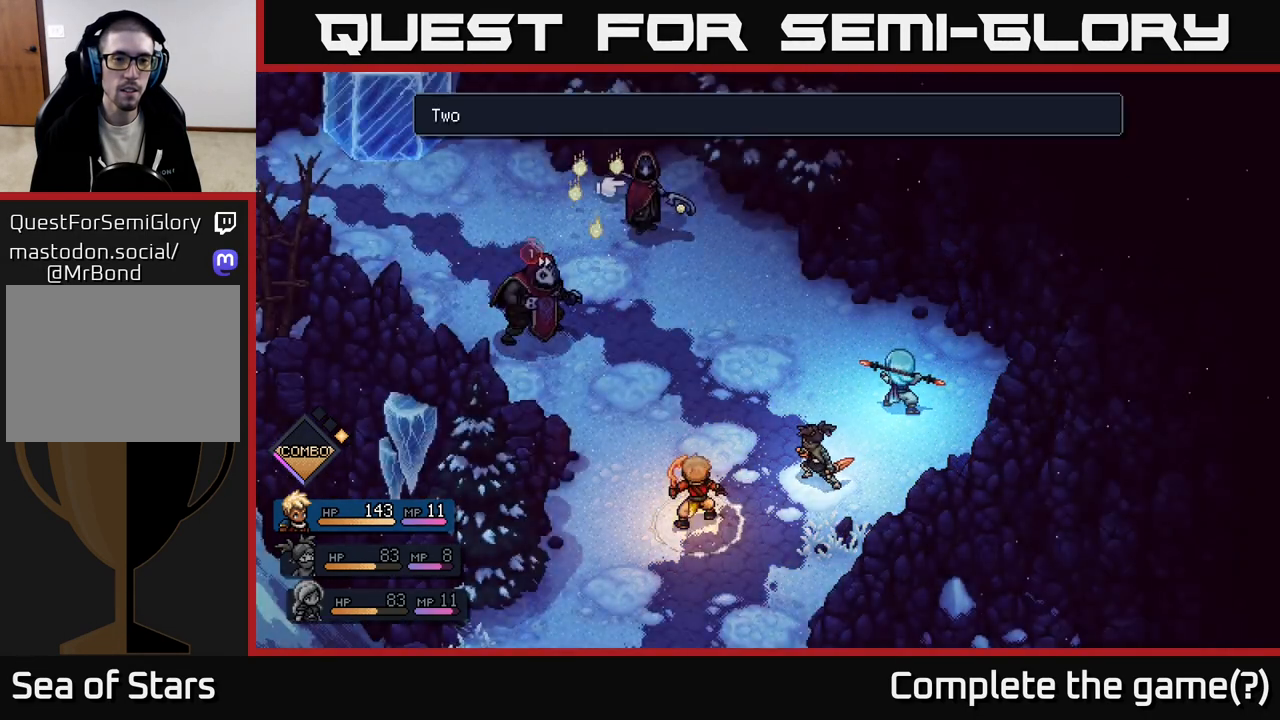
{"buttons": [], "left_stick": "center", "right_stick": "center", "events": [[200, "A", "down"], [283, "A", "up"]]}
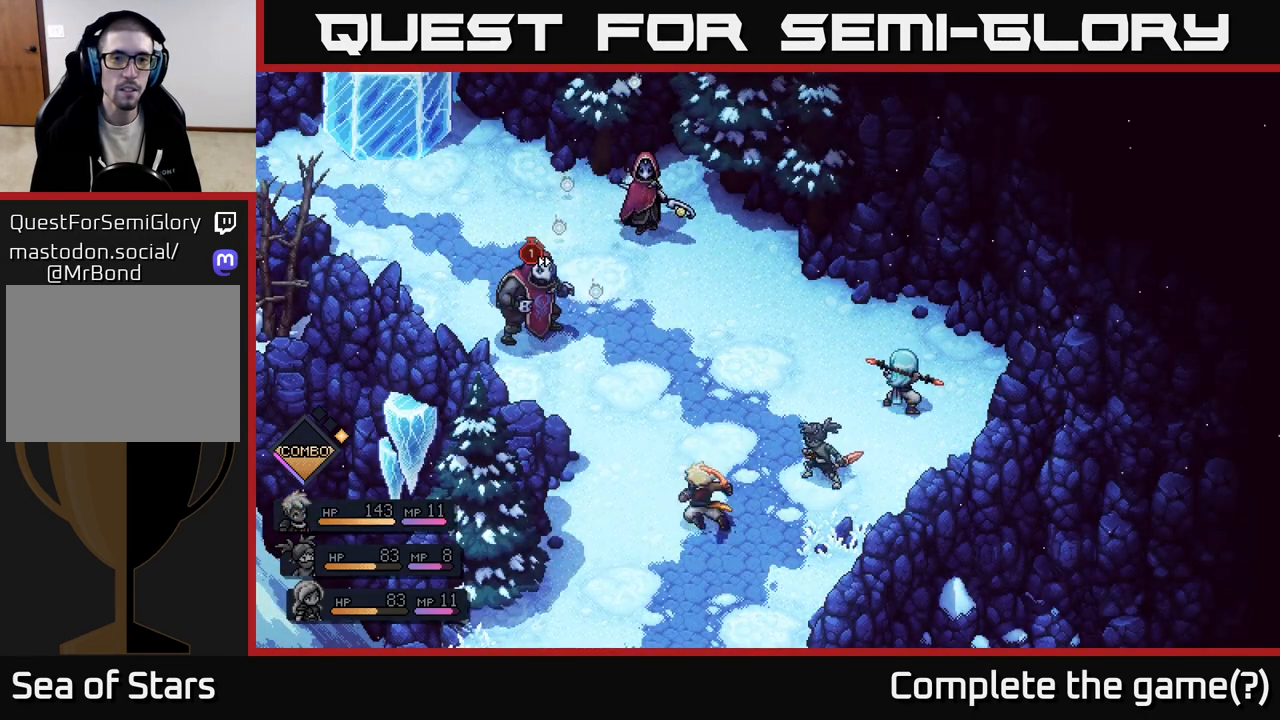
{"buttons": [], "left_stick": "center", "right_stick": "center", "events": []}
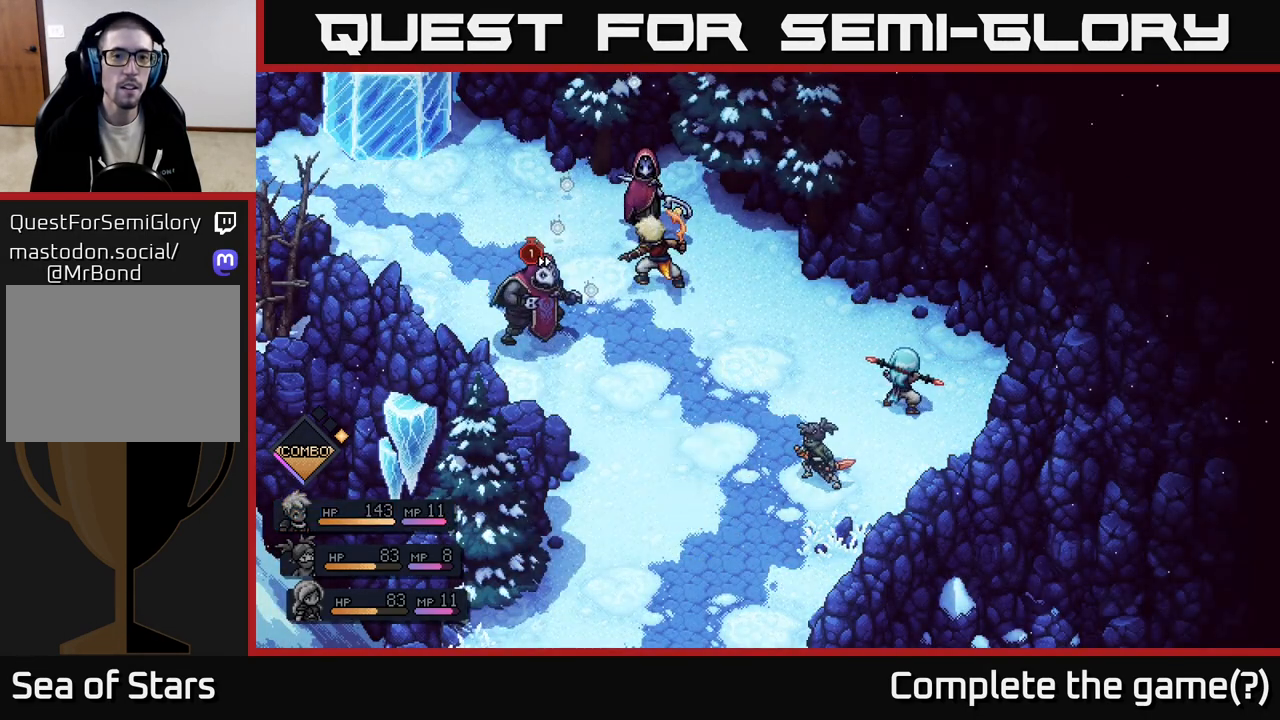
{"buttons": [], "left_stick": "center", "right_stick": "center", "events": []}
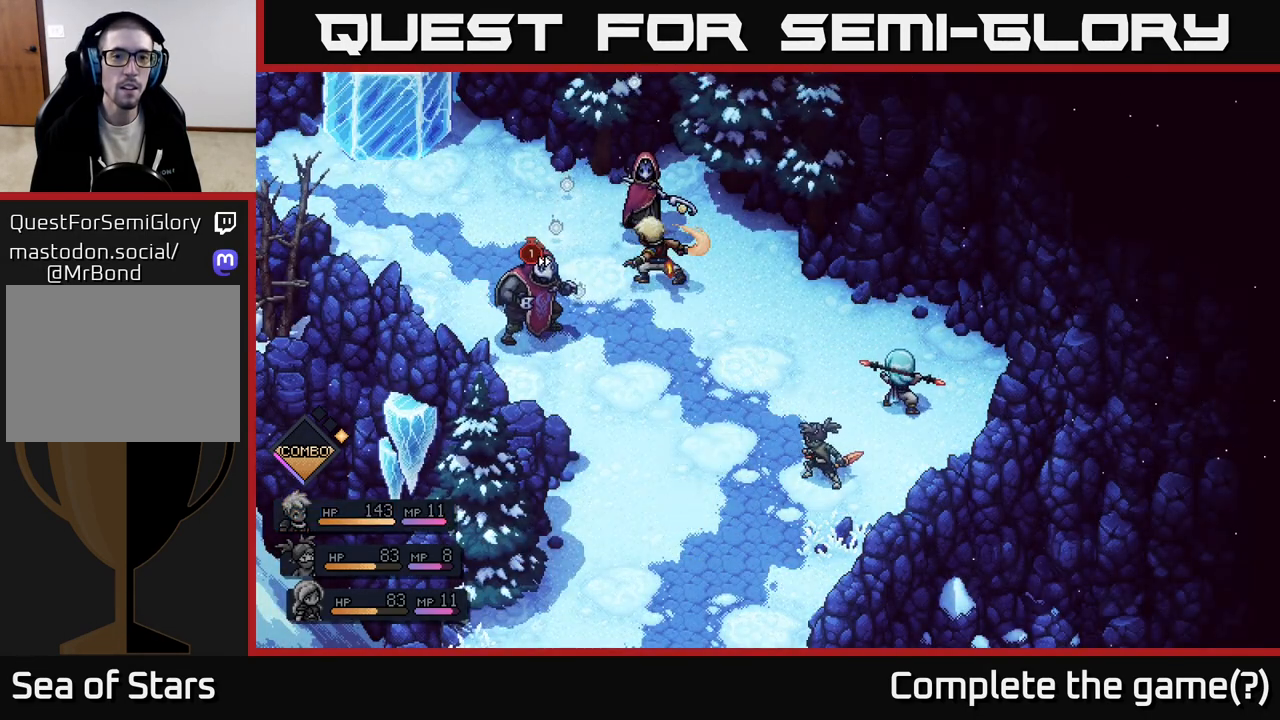
{"buttons": ["A"], "left_stick": "center", "right_stick": "center", "events": [[17, "A", "down"], [133, "A", "up"], [383, "A", "down"]]}
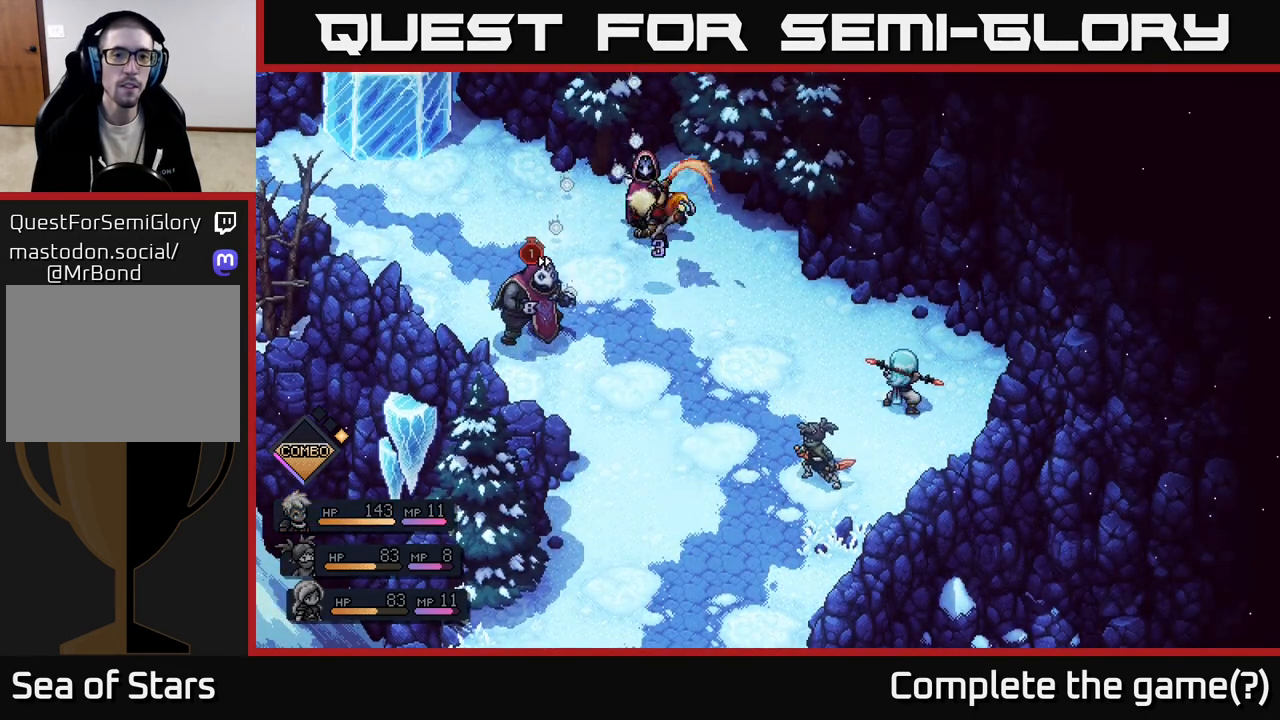
{"buttons": [], "left_stick": "center", "right_stick": "center", "events": [[400, "A", "up"]]}
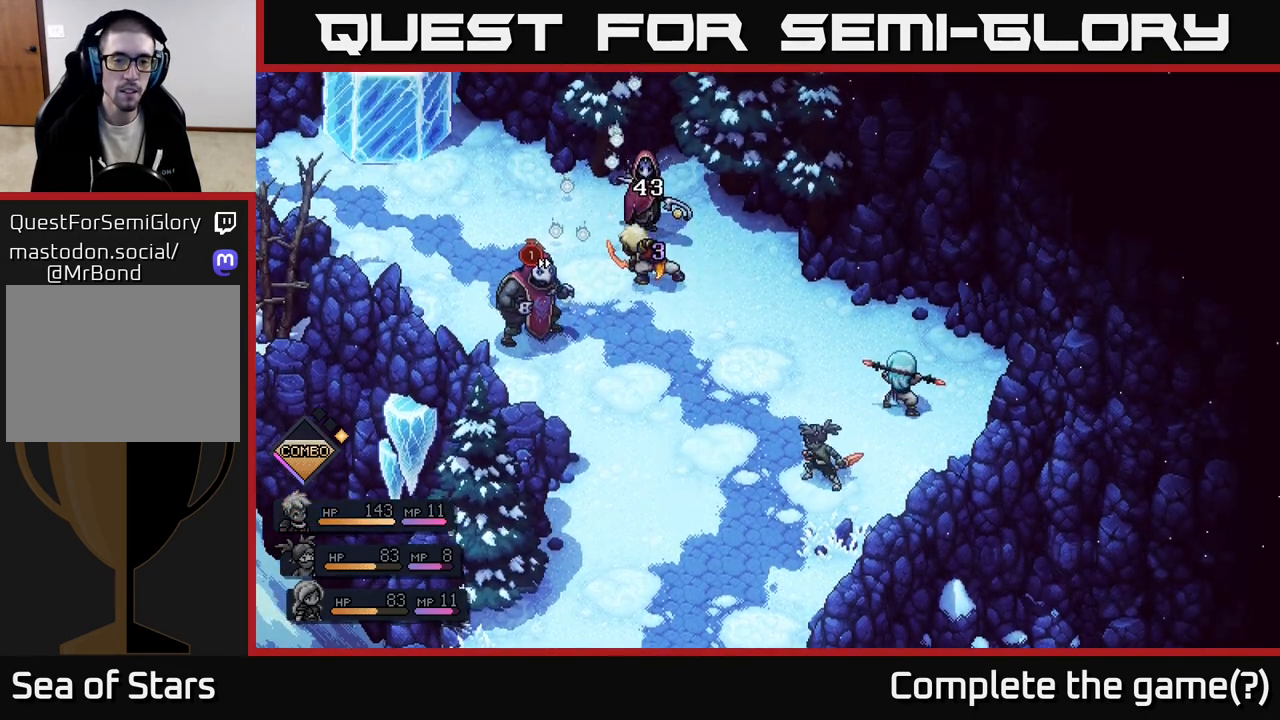
{"buttons": [], "left_stick": "center", "right_stick": "center", "events": []}
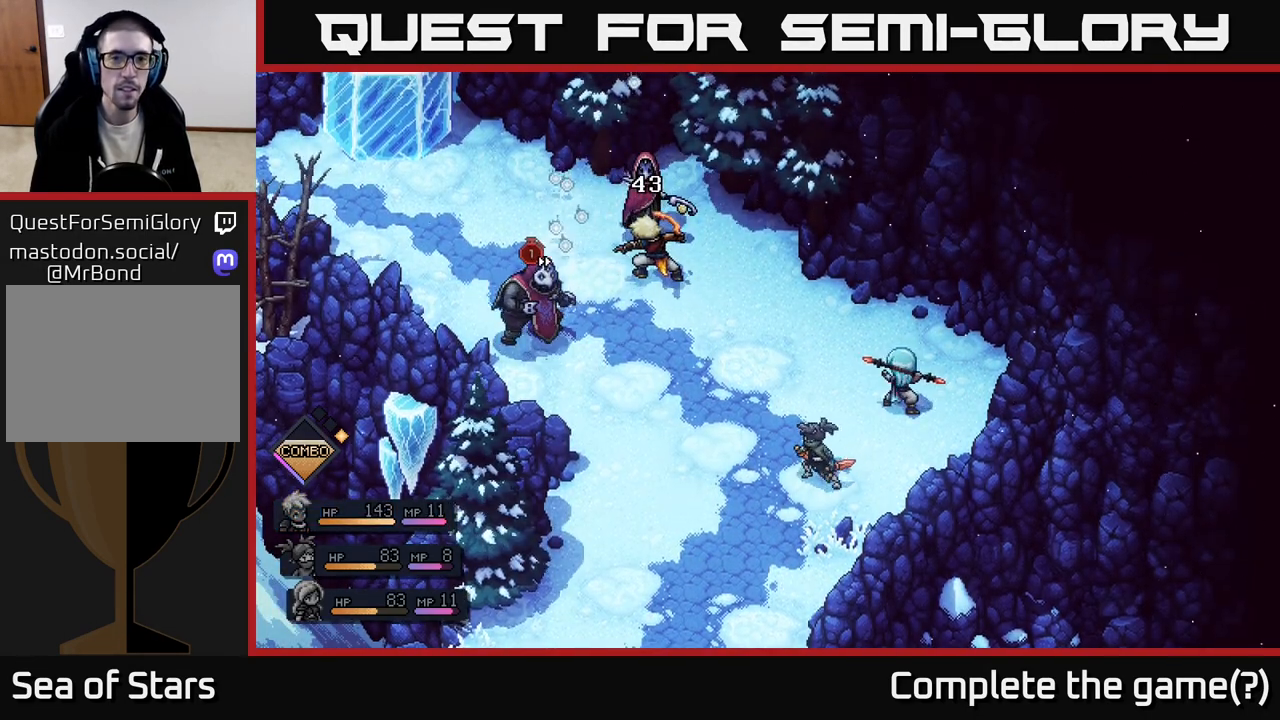
{"buttons": [], "left_stick": "center", "right_stick": "center", "events": []}
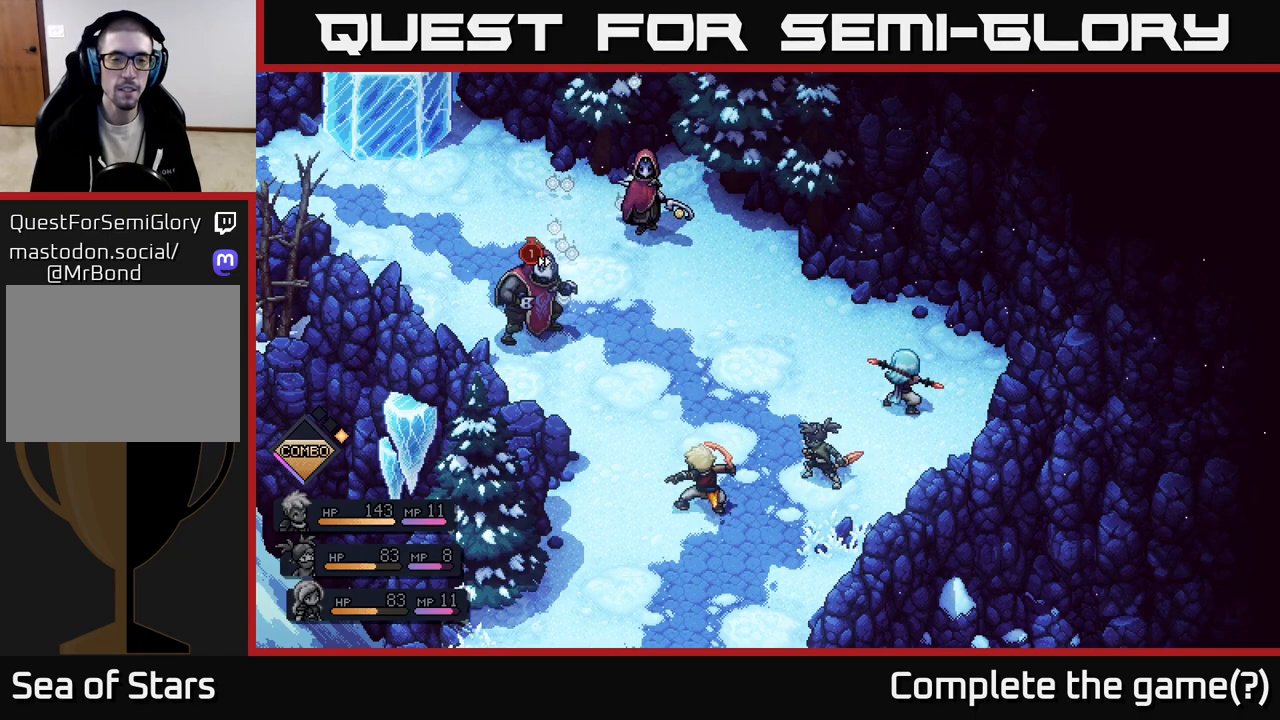
{"buttons": [], "left_stick": "center", "right_stick": "center", "events": []}
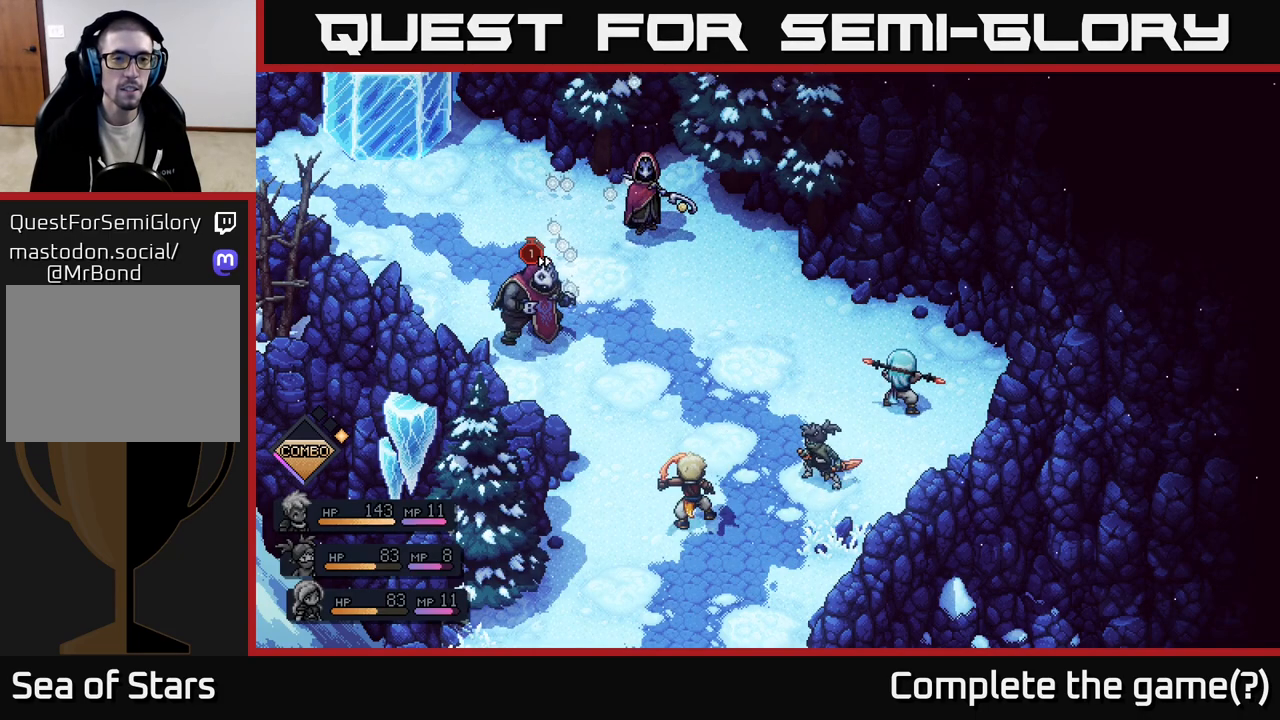
{"buttons": [], "left_stick": "center", "right_stick": "center", "events": []}
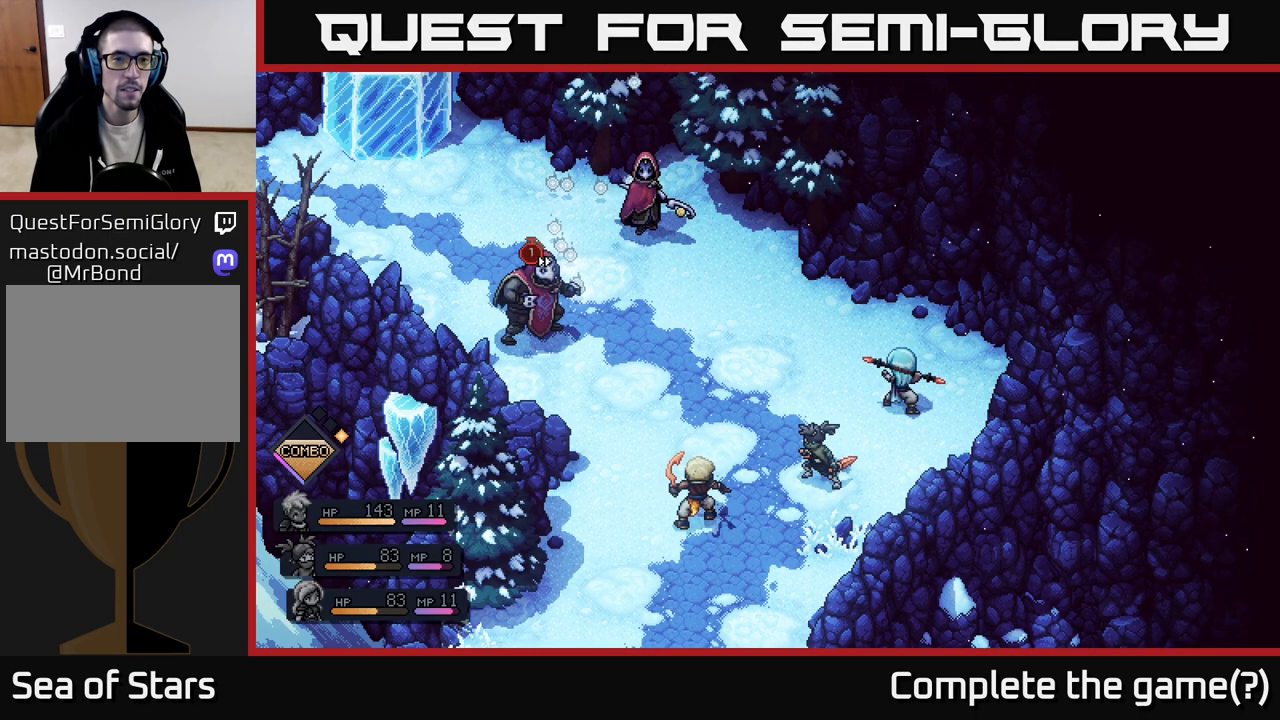
{"buttons": [], "left_stick": "center", "right_stick": "center", "events": []}
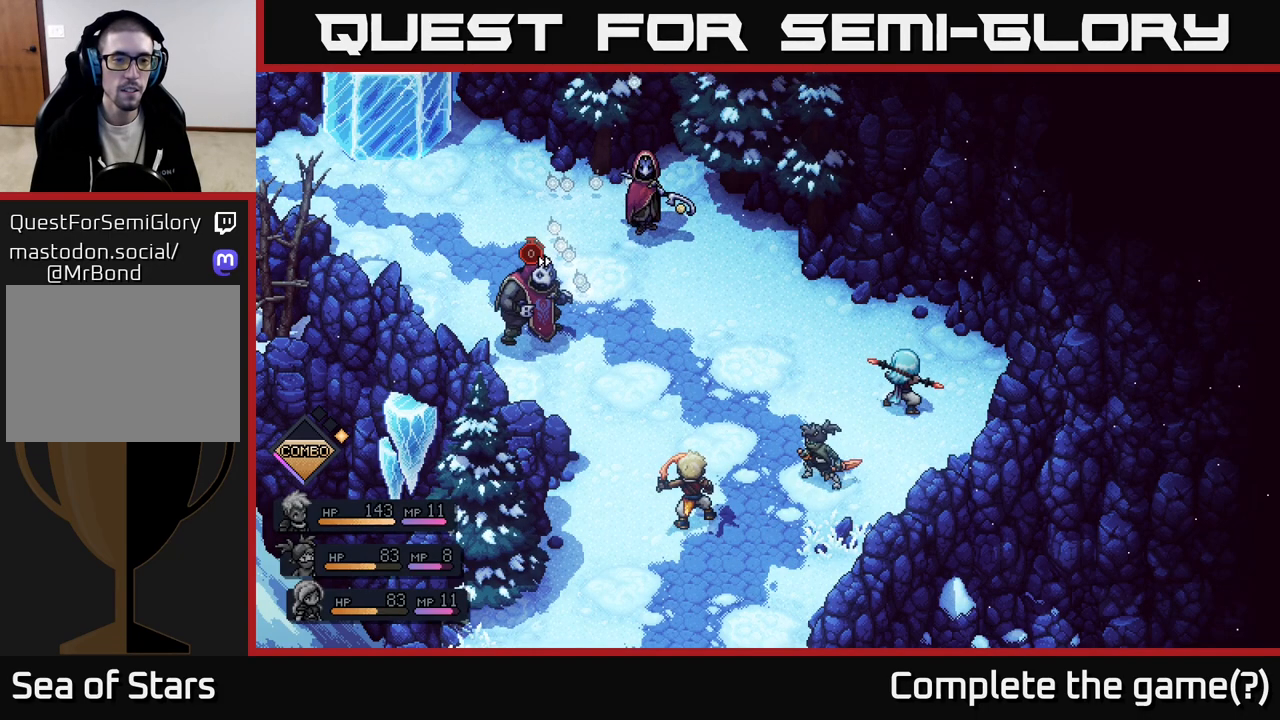
{"buttons": [], "left_stick": "center", "right_stick": "center", "events": []}
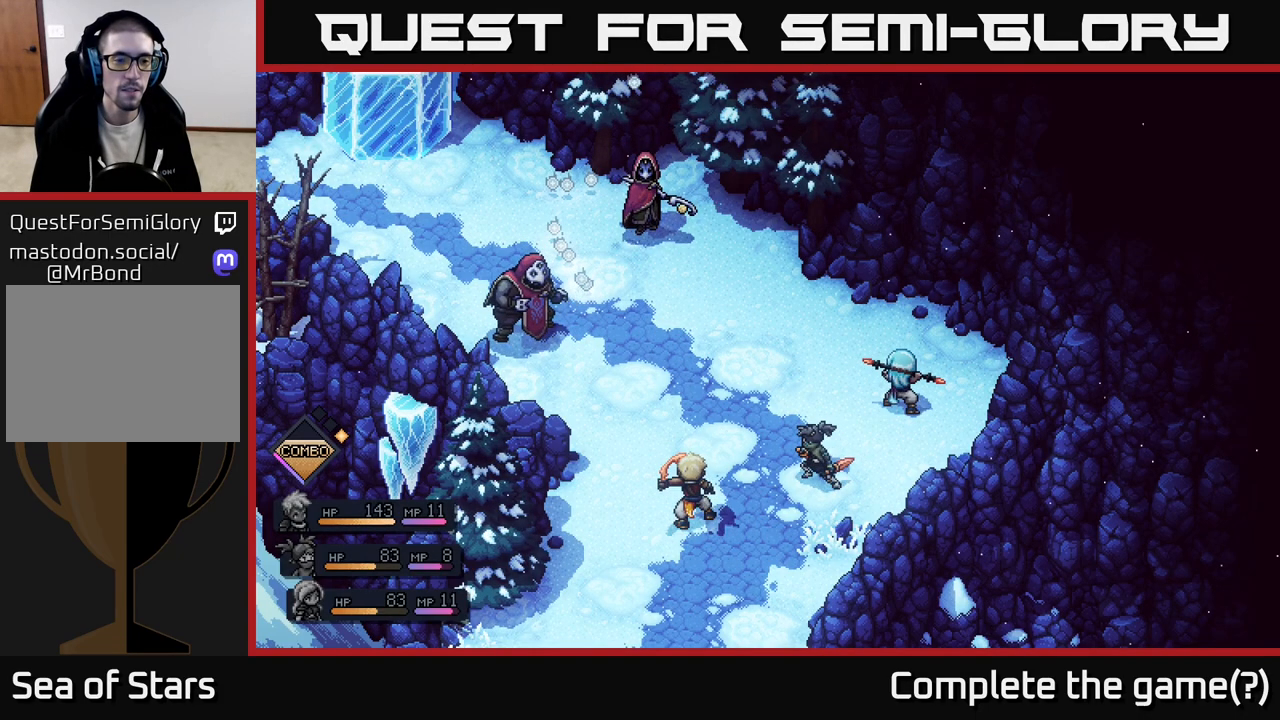
{"buttons": [], "left_stick": "center", "right_stick": "center", "events": []}
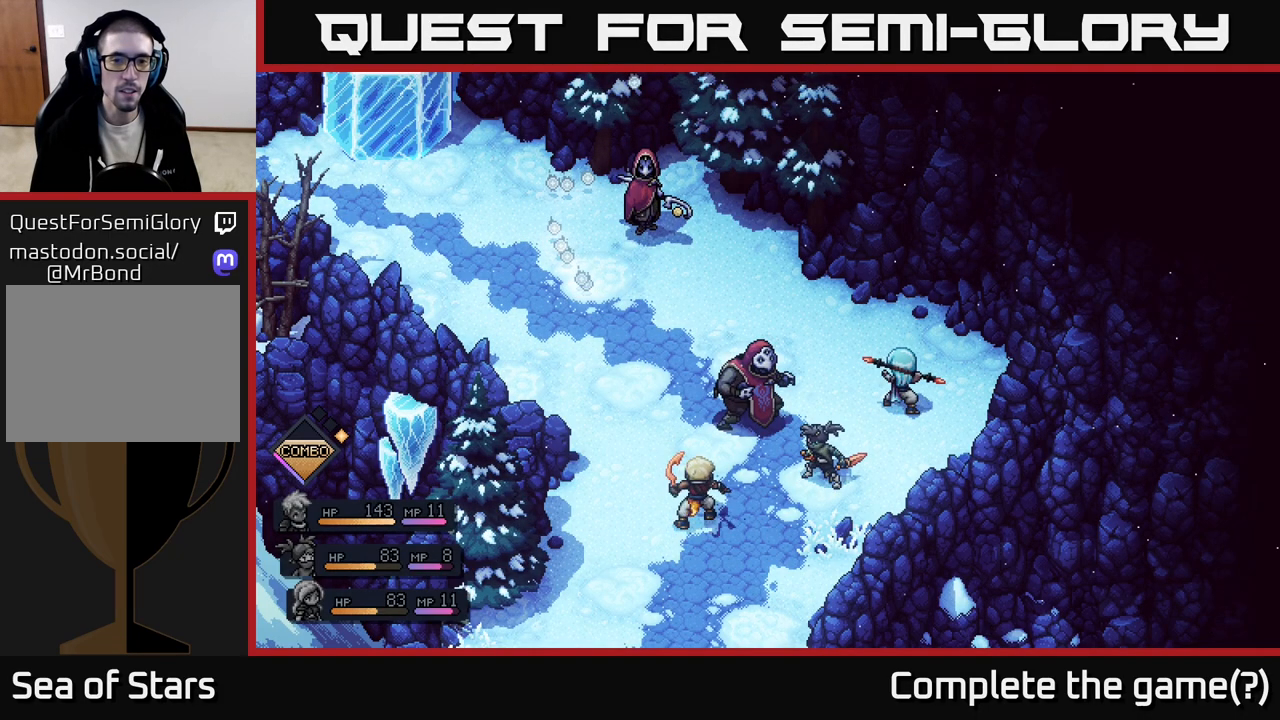
{"buttons": [], "left_stick": "center", "right_stick": "center", "events": []}
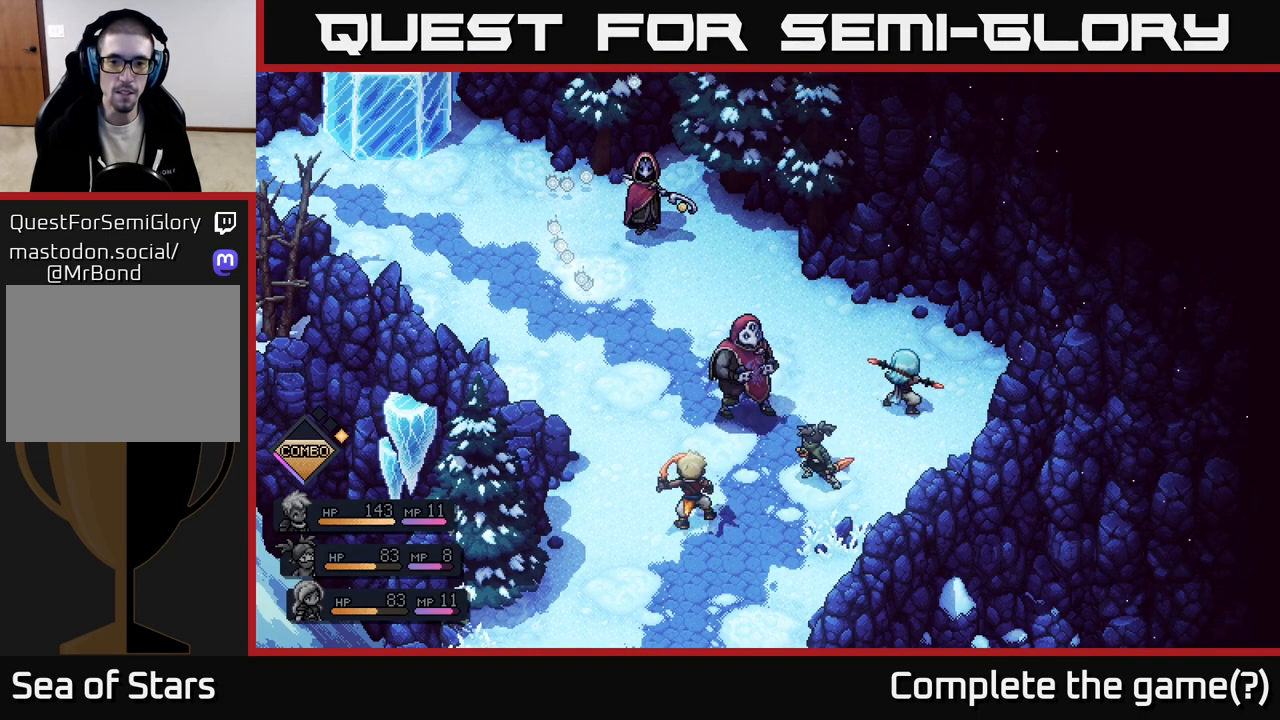
{"buttons": [], "left_stick": "center", "right_stick": "center", "events": []}
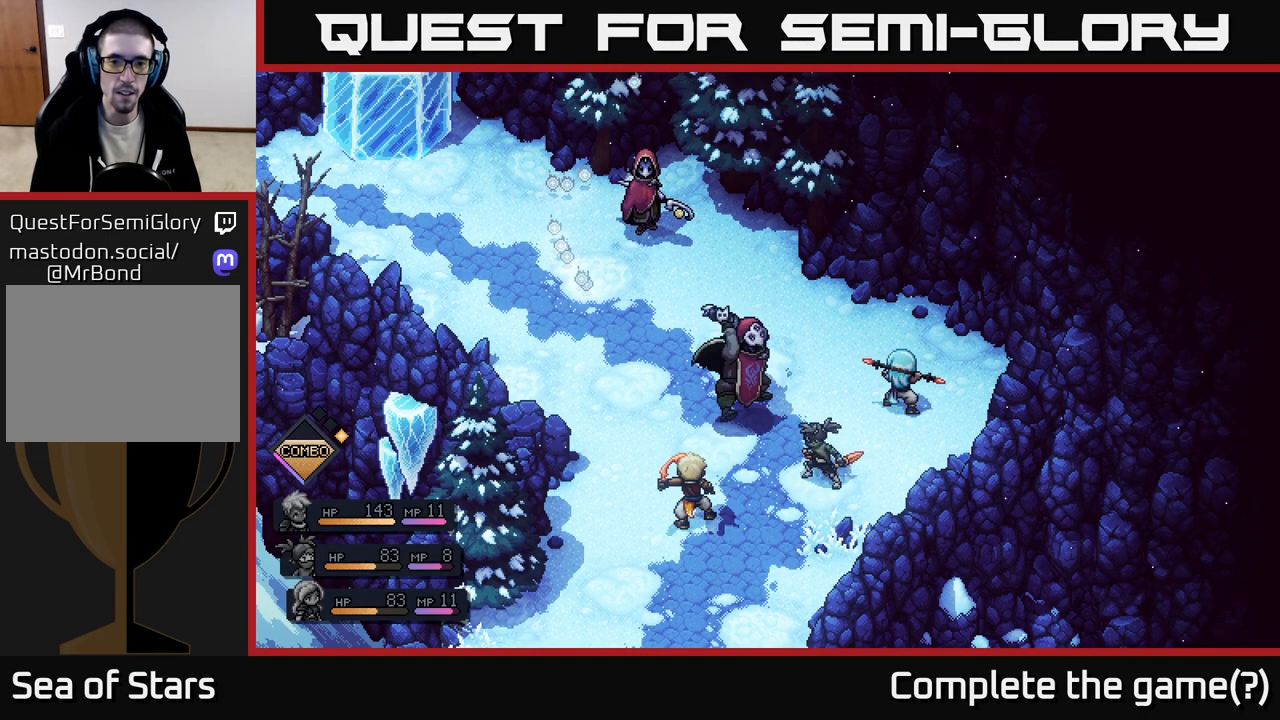
{"buttons": [], "left_stick": "center", "right_stick": "center", "events": [[217, "A", "down"], [333, "A", "up"]]}
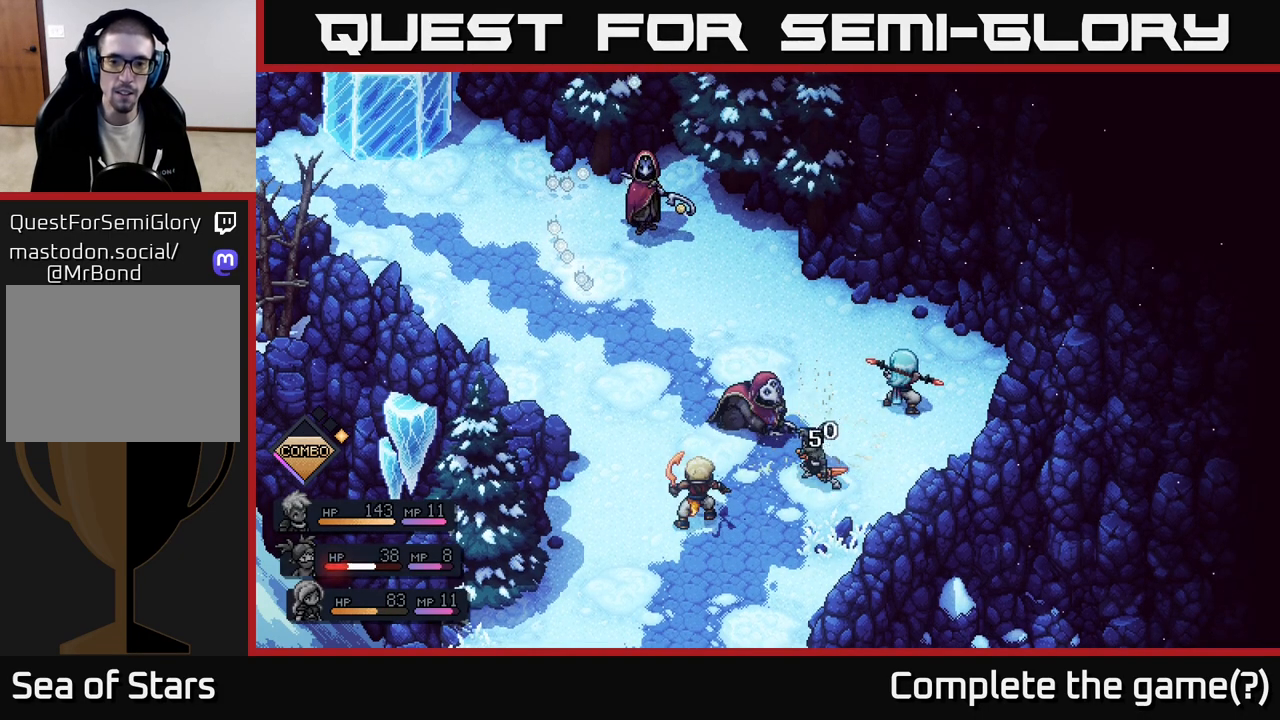
{"buttons": [], "left_stick": "center", "right_stick": "center", "events": []}
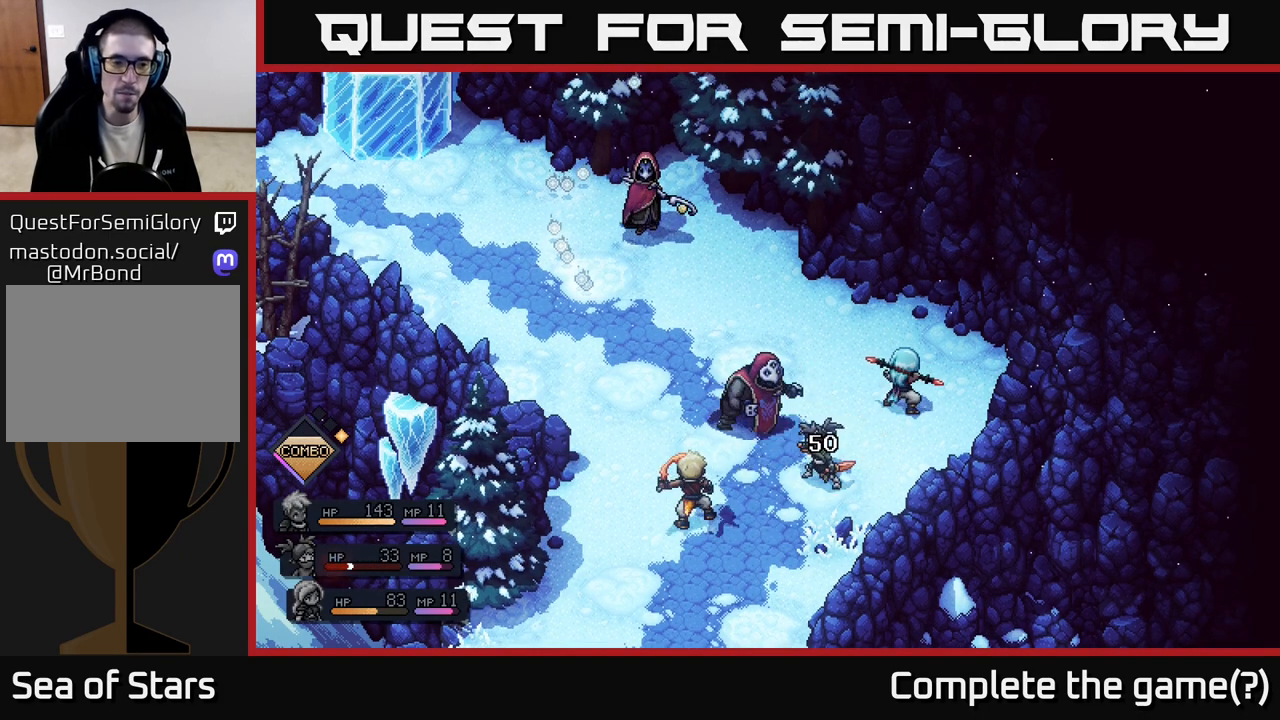
{"buttons": [], "left_stick": "center", "right_stick": "center", "events": []}
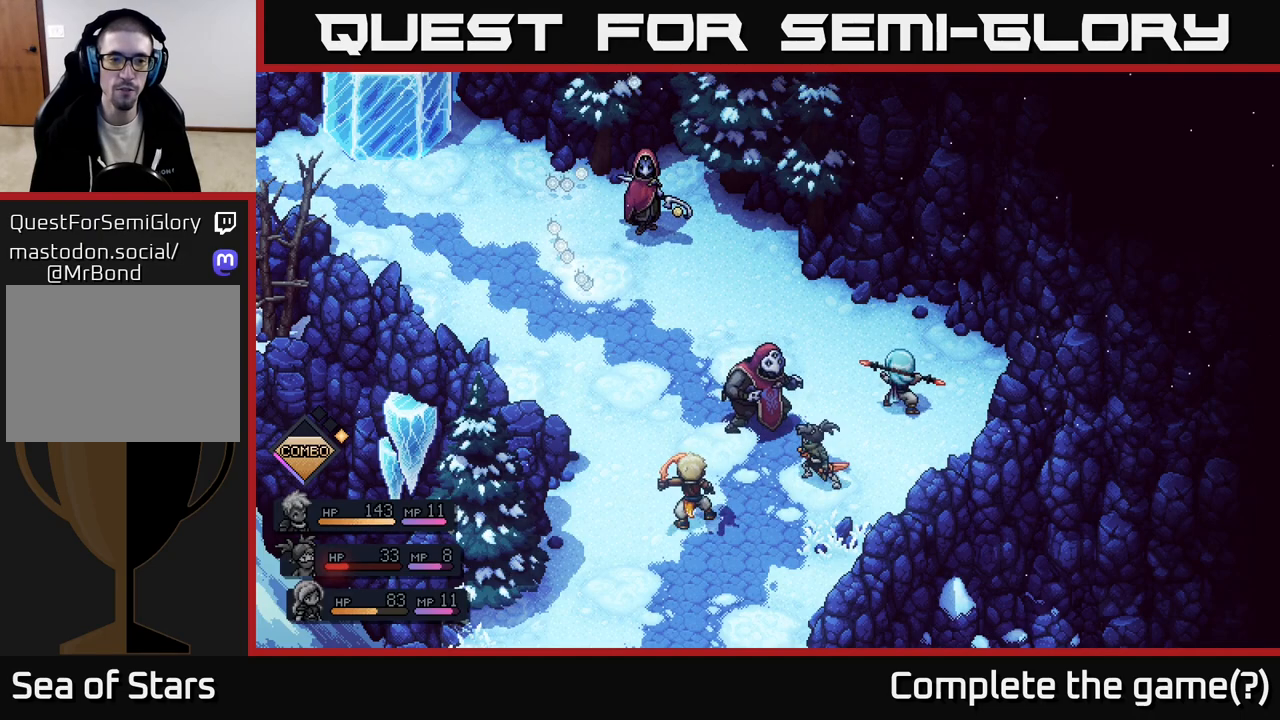
{"buttons": [], "left_stick": "center", "right_stick": "center", "events": []}
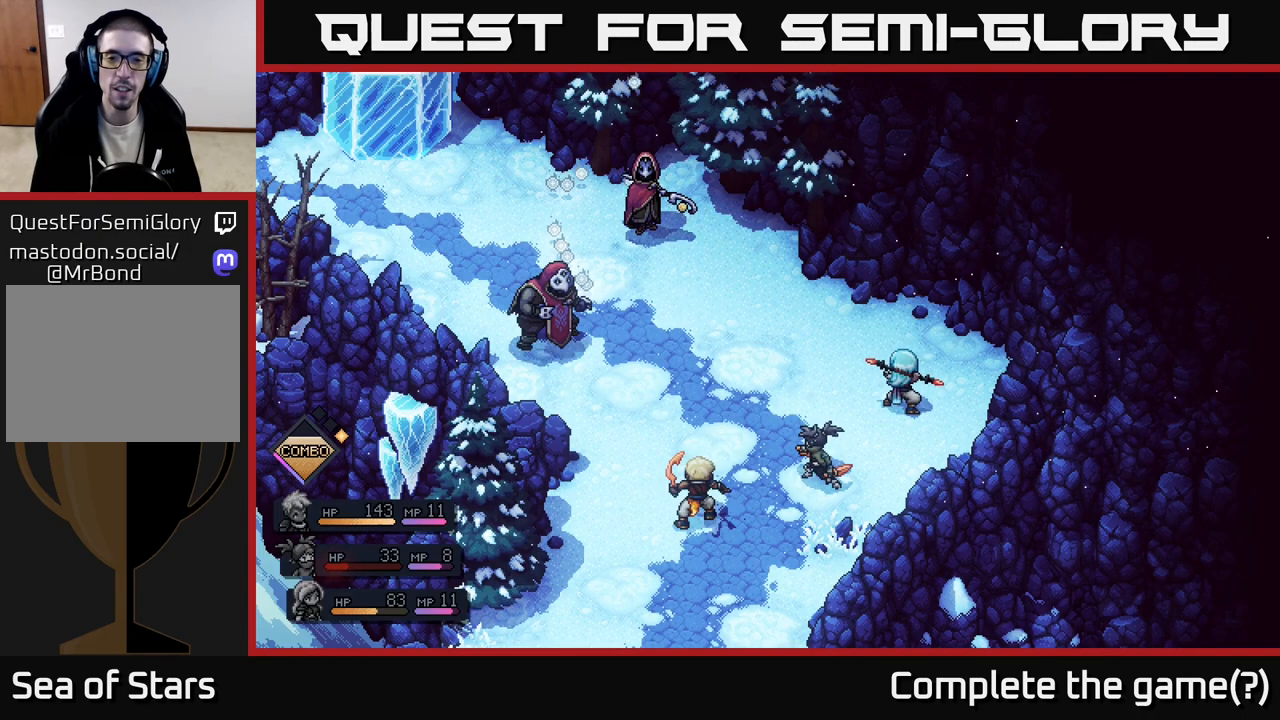
{"buttons": [], "left_stick": "center", "right_stick": "center", "events": []}
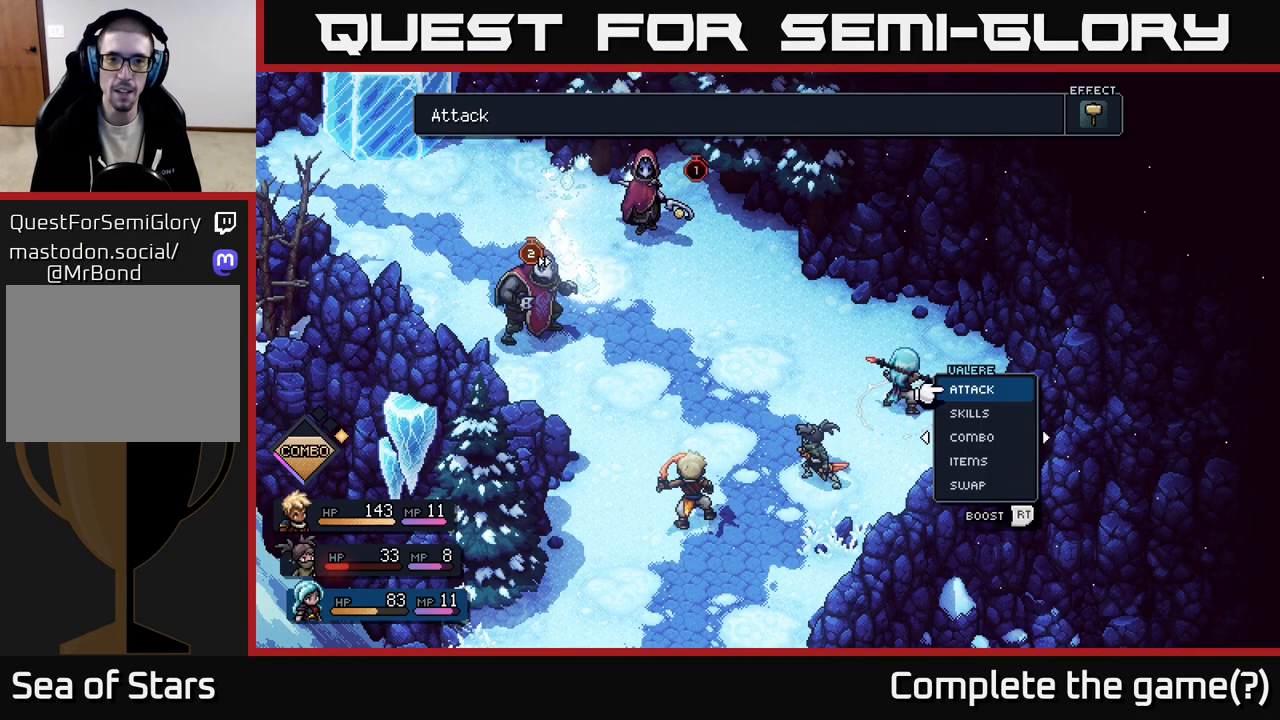
{"buttons": [], "left_stick": "center", "right_stick": "center", "events": []}
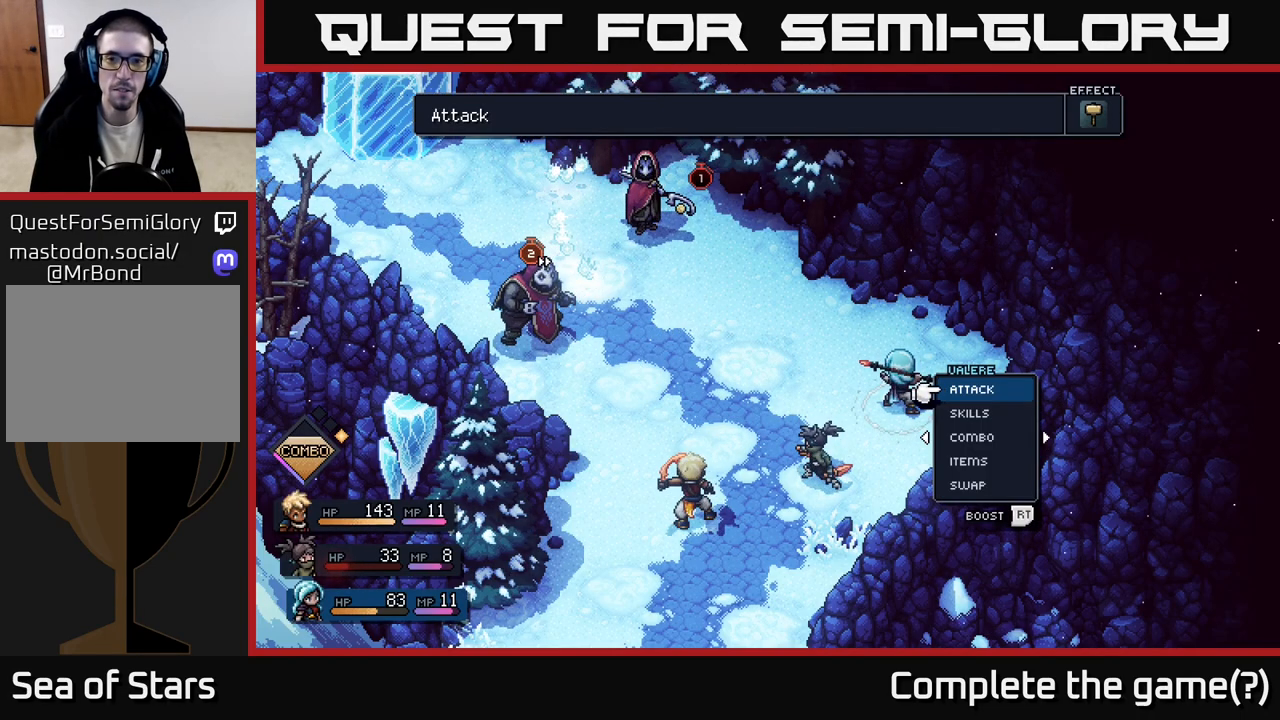
{"buttons": [], "left_stick": "center", "right_stick": "center", "events": [[333, "A", "down"], [383, "A", "up"]]}
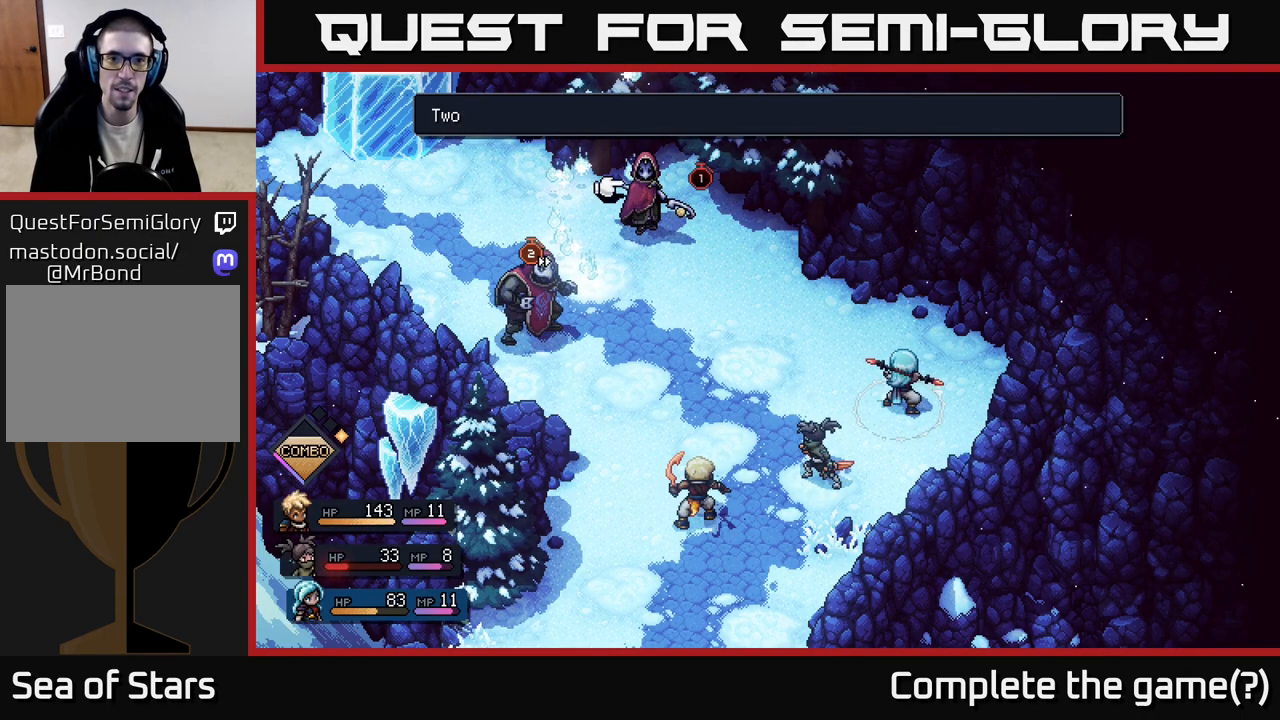
{"buttons": [], "left_stick": "center", "right_stick": "center", "events": []}
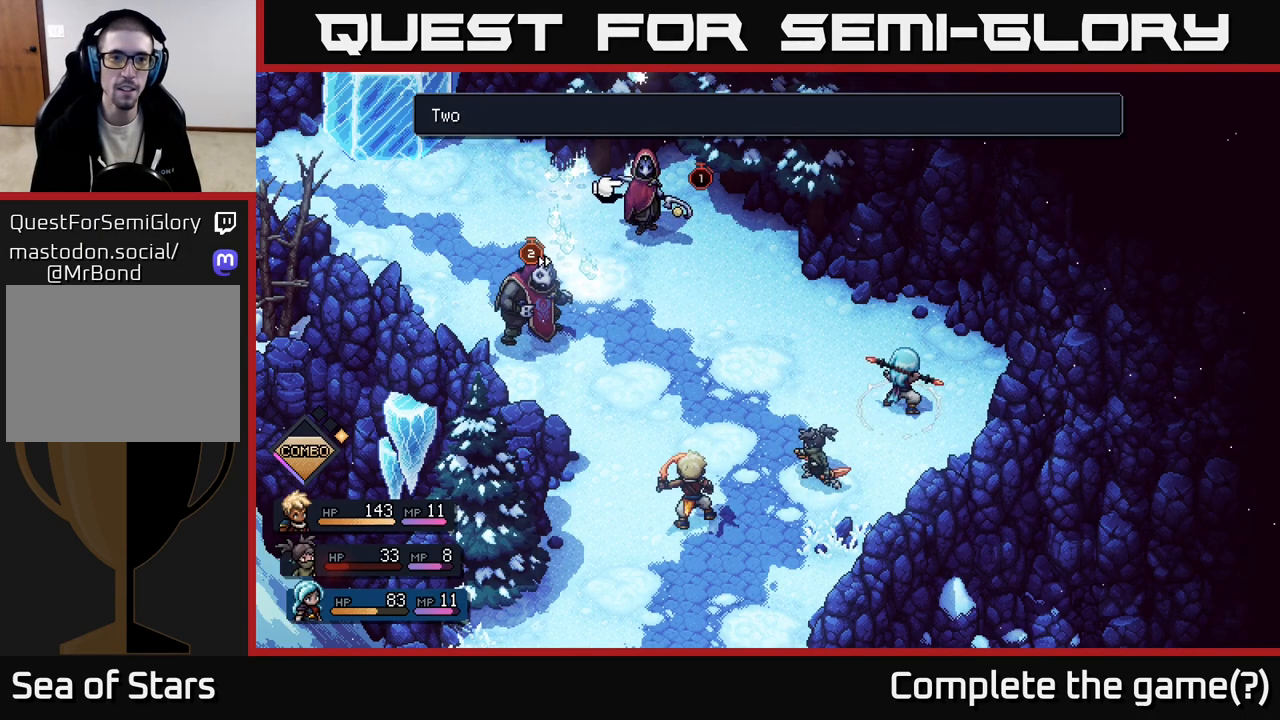
{"buttons": [], "left_stick": "center", "right_stick": "center", "events": []}
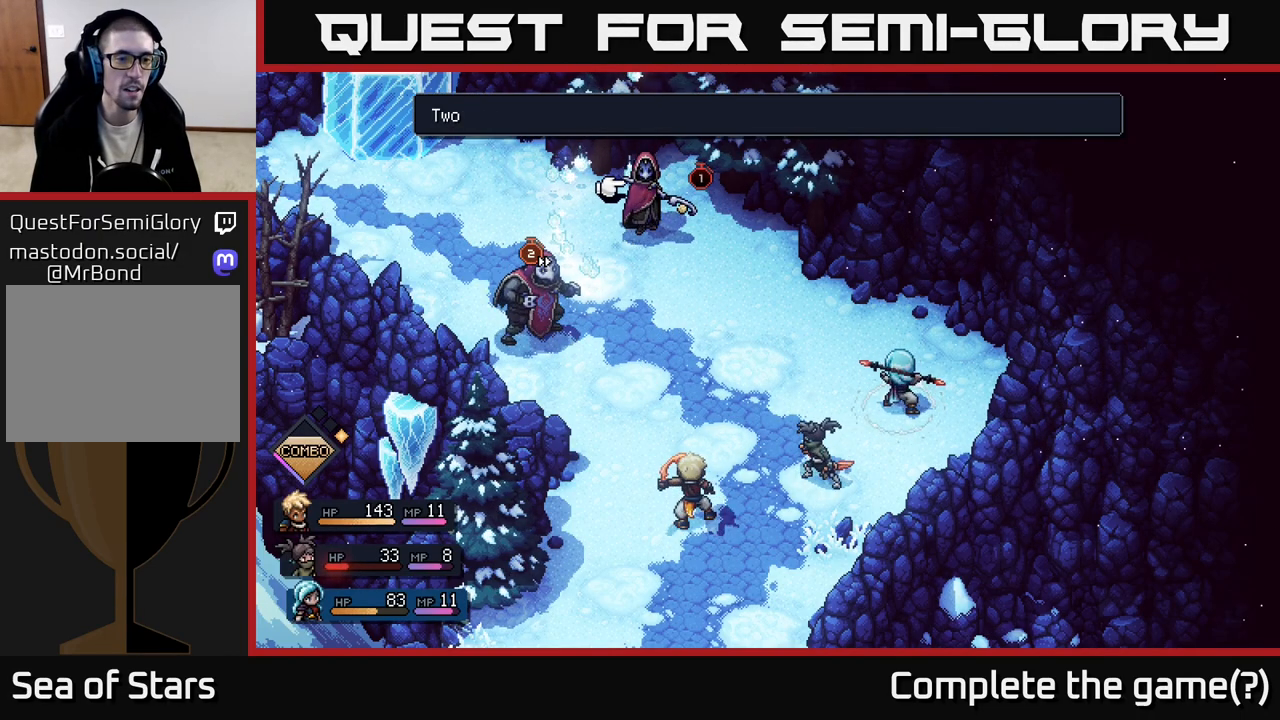
{"buttons": [], "left_stick": "center", "right_stick": "center", "events": []}
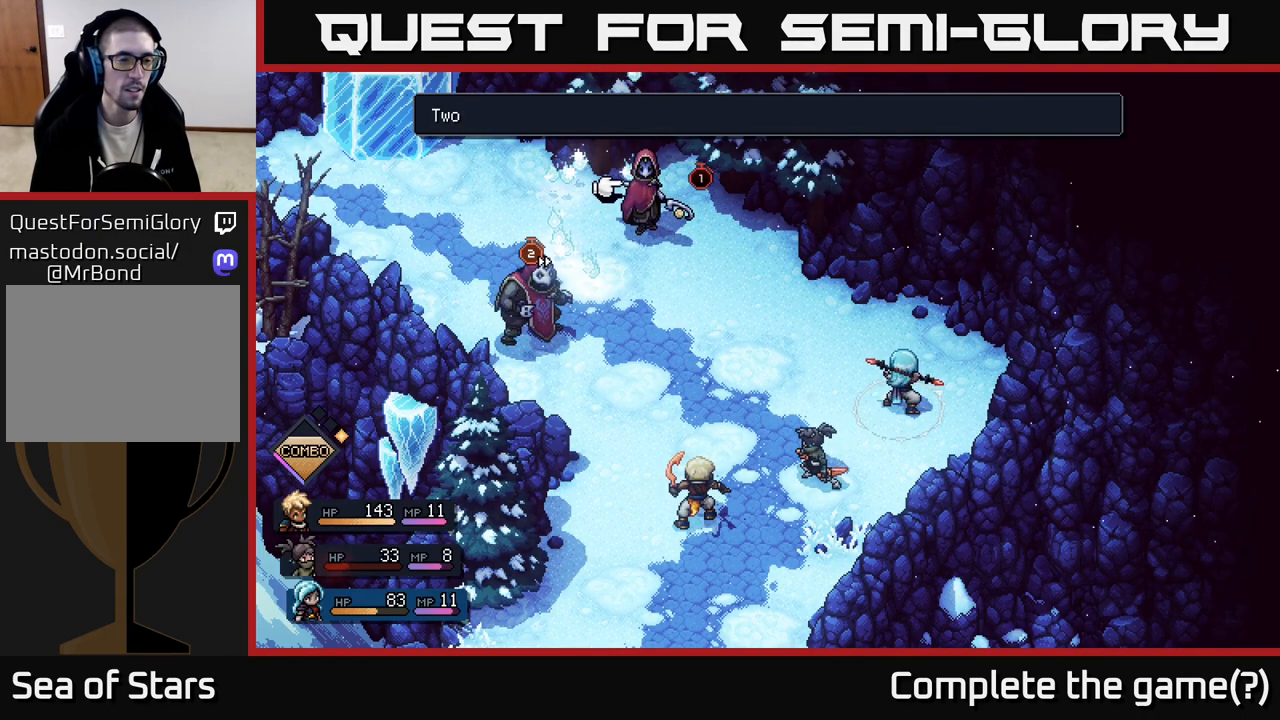
{"buttons": [], "left_stick": "center", "right_stick": "center", "events": []}
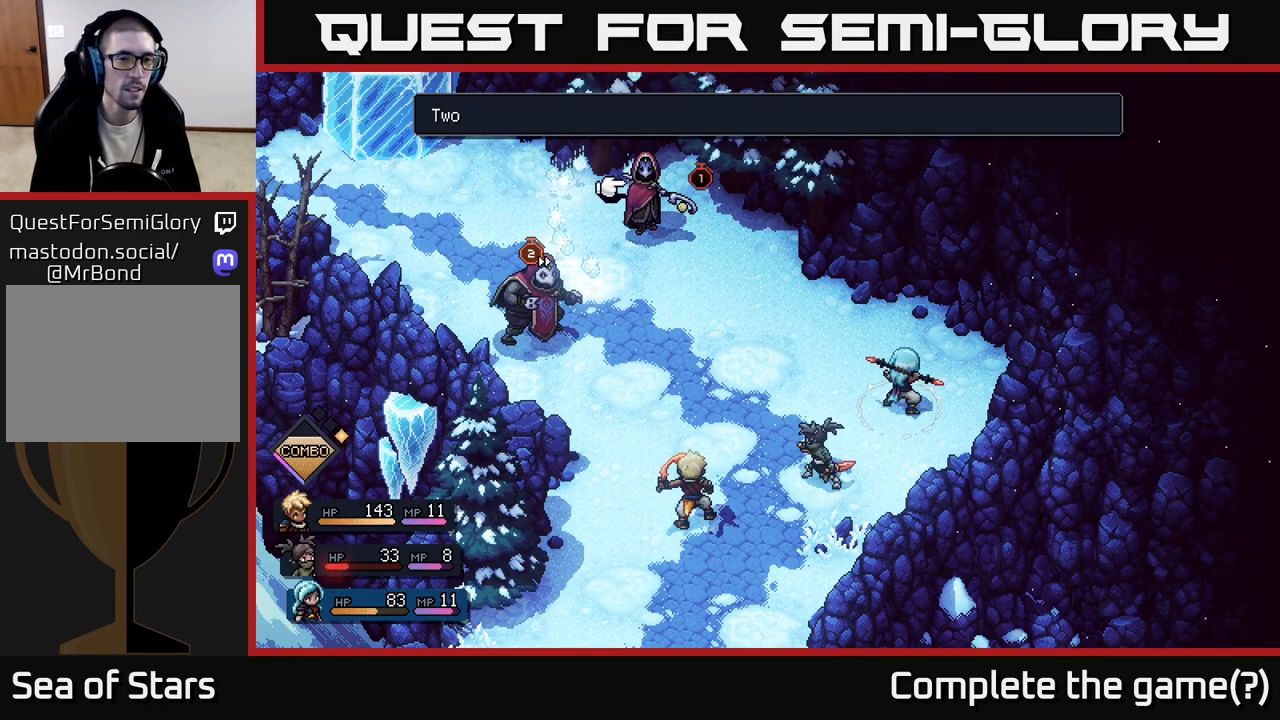
{"buttons": [], "left_stick": "center", "right_stick": "center", "events": []}
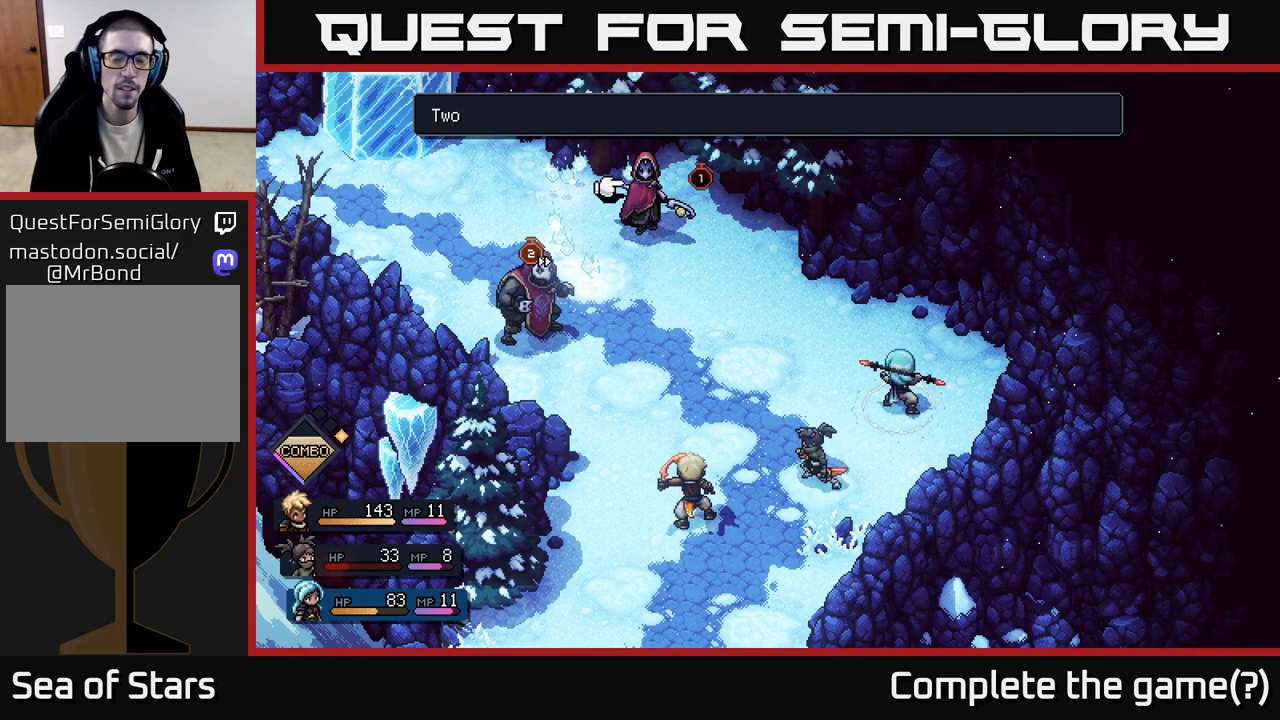
{"buttons": ["A"], "left_stick": "center", "right_stick": "center", "events": [[483, "A", "down"]]}
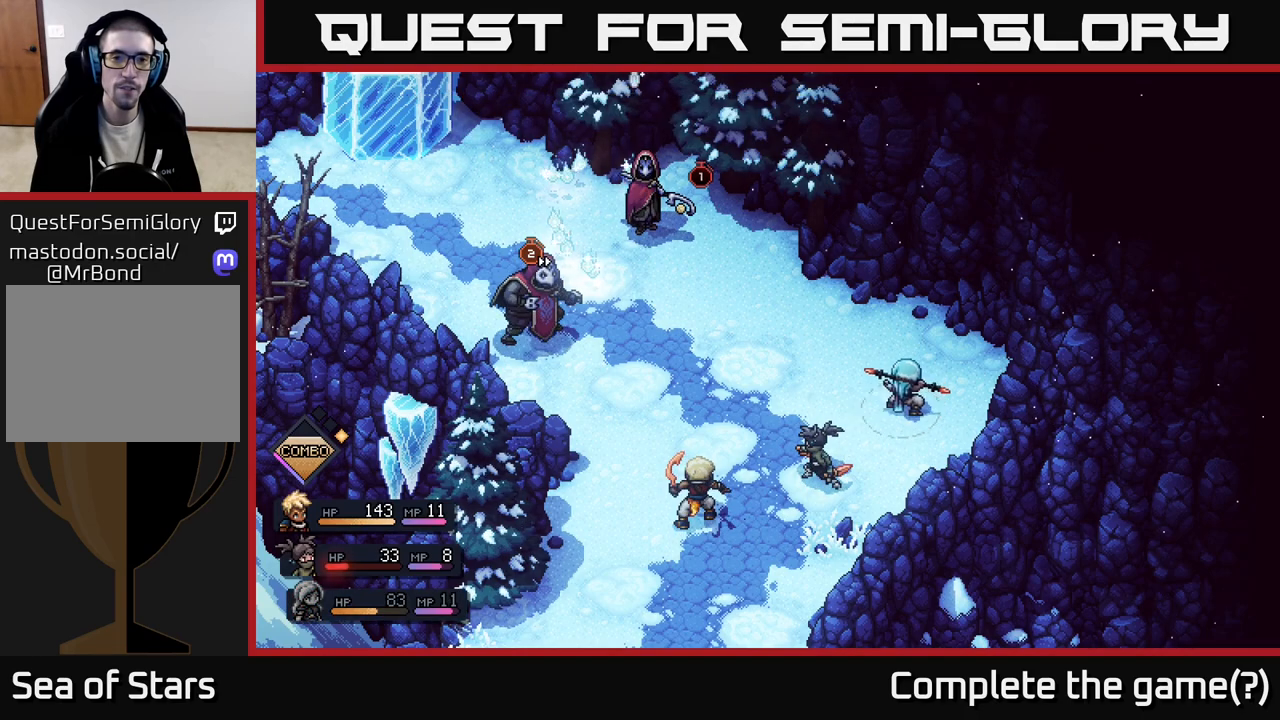
{"buttons": [], "left_stick": "center", "right_stick": "center", "events": [[83, "A", "up"]]}